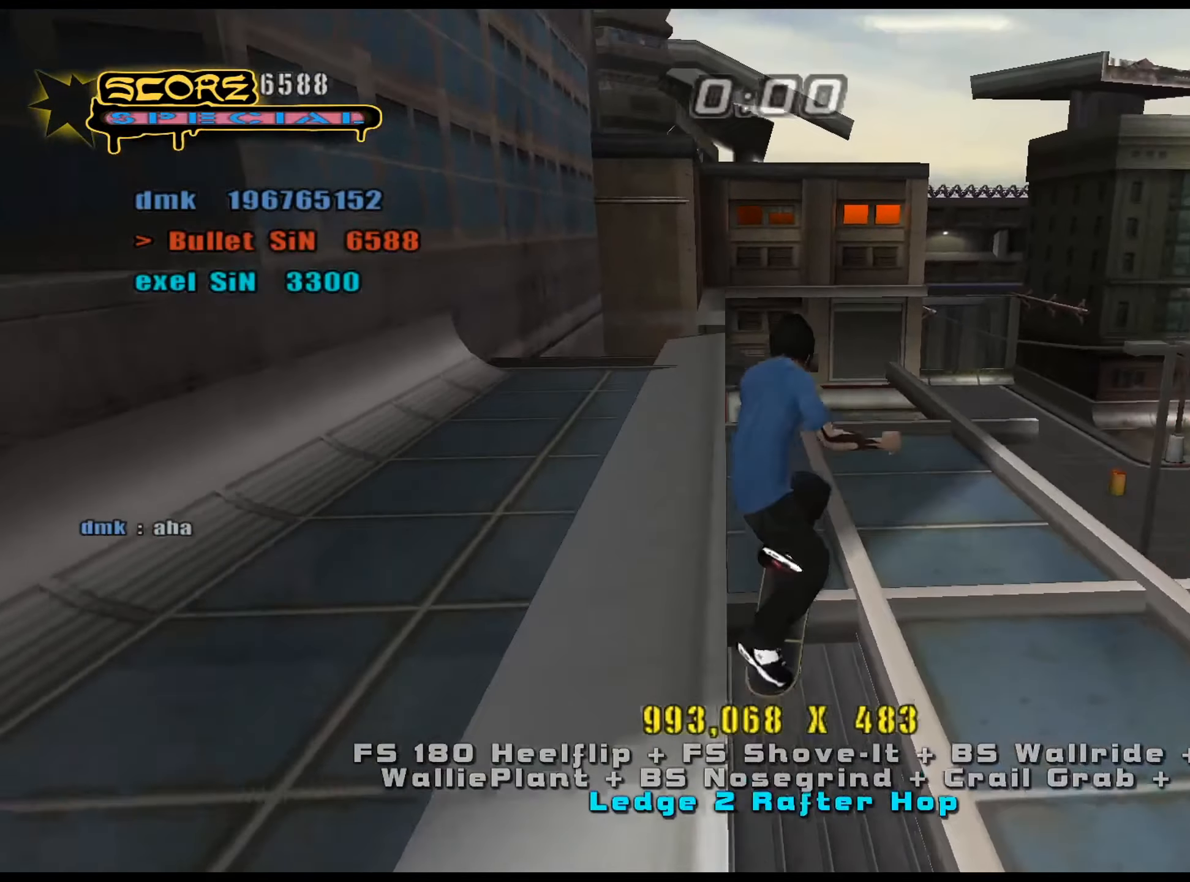
Gameplay with keyboard; each line is a JSON object with the keys held at the frame after it. "events" lists presses ("down") and releases ("up") of ".", "/", "0", "1", "2", "3", "4", "5", "6", "7", "8", "9", "a", "alt_l", "alt_r", "b", "backslash", "backspace", "c", "caps_lock", "comma", "ctrl_l", "ctrl_r", "d", "down", "e", "equals", "f", "g", "h", "i", "j", "k", "l", "lbracket", "left", "m", "minus", "n", "num0", "num1", "num2", "num3", "num4", "num5", "num6", "num7", "num8", "num9", "o", "p", "q", "quote", "r", "rbracket", "return", "right", "s", "semicolon", "shift_l", "shift_r", "space", "super", "t", "tab", "tilde", "u", "up", "v", "w", "x", "y" and "z" between this image and that frame as [ms after this image, input, new state], when the widget could be followed in between. No other keys are recorded. Mouse input is not recorded.
{"keys": ["d", "s"], "events": [[34, "e", "down"], [67, "s", "down"], [117, "e", "up"], [217, "s", "up"], [301, "num5", "down"], [301, "num8", "down"], [401, "d", "down"], [401, "num4", "down"], [401, "s", "down"], [434, "num5", "up"], [434, "num8", "up"], [484, "num4", "up"]]}
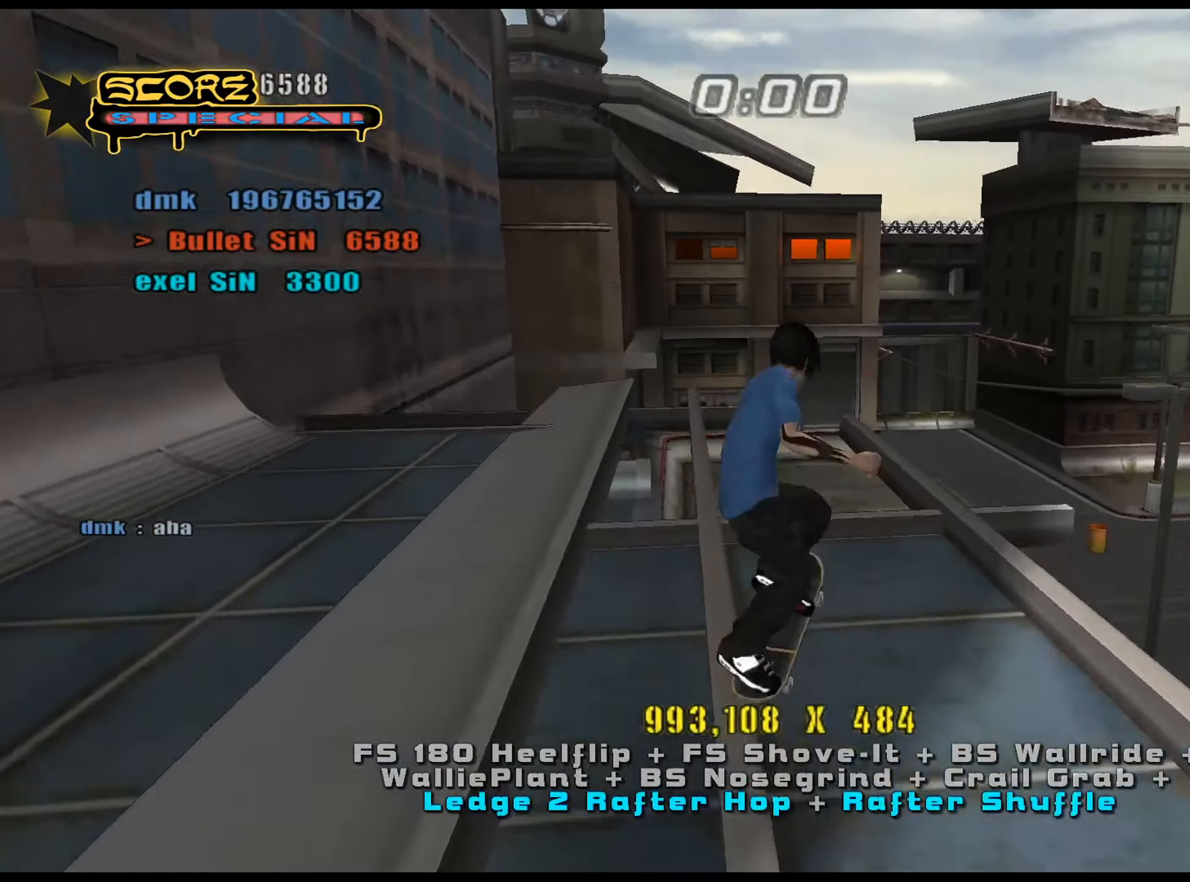
{"keys": ["a", "num4", "num5", "num8", "s"], "events": [[83, "s", "up"], [400, "d", "up"], [450, "num5", "down"], [450, "num8", "down"], [500, "a", "down"], [500, "num4", "down"], [500, "s", "down"]]}
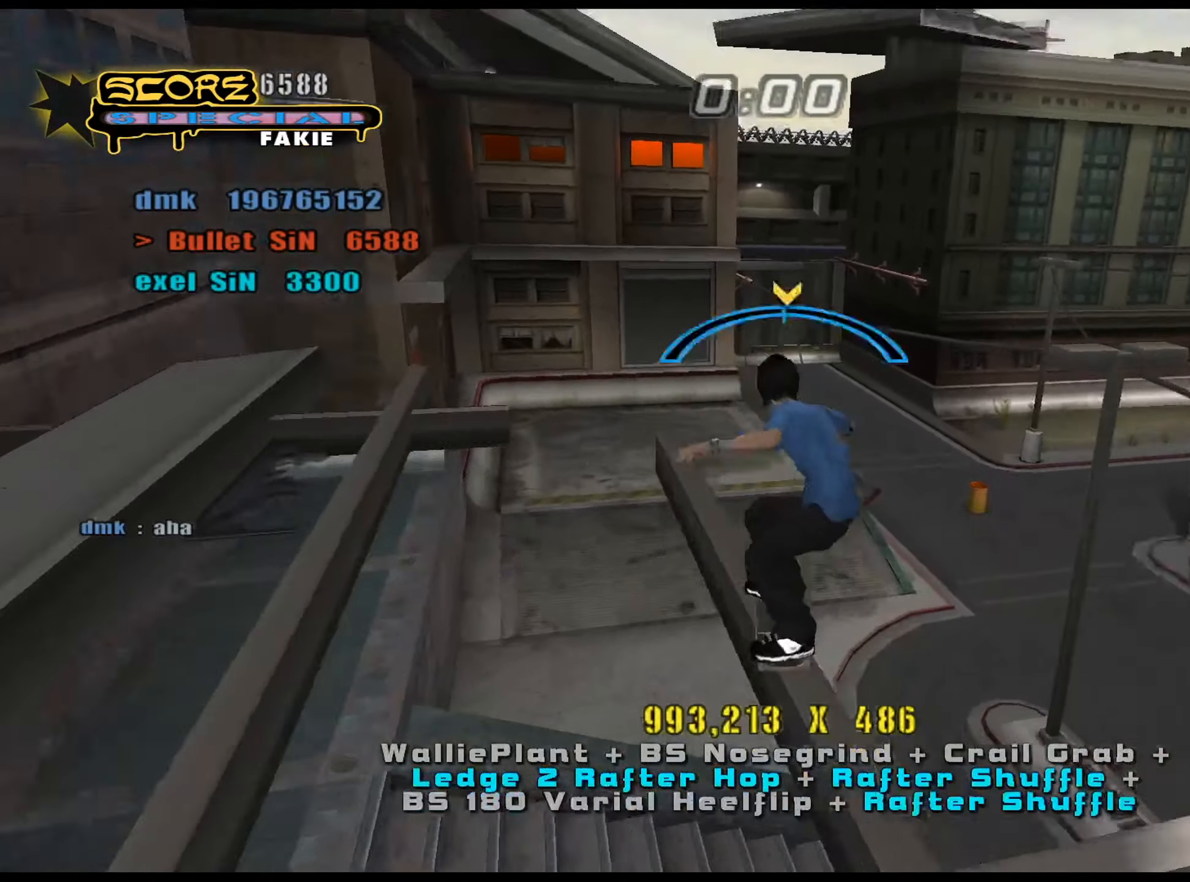
{"keys": ["e"], "events": [[34, "num5", "up"], [34, "num8", "up"], [84, "a", "up"], [84, "num4", "up"], [84, "s", "up"], [451, "e", "down"]]}
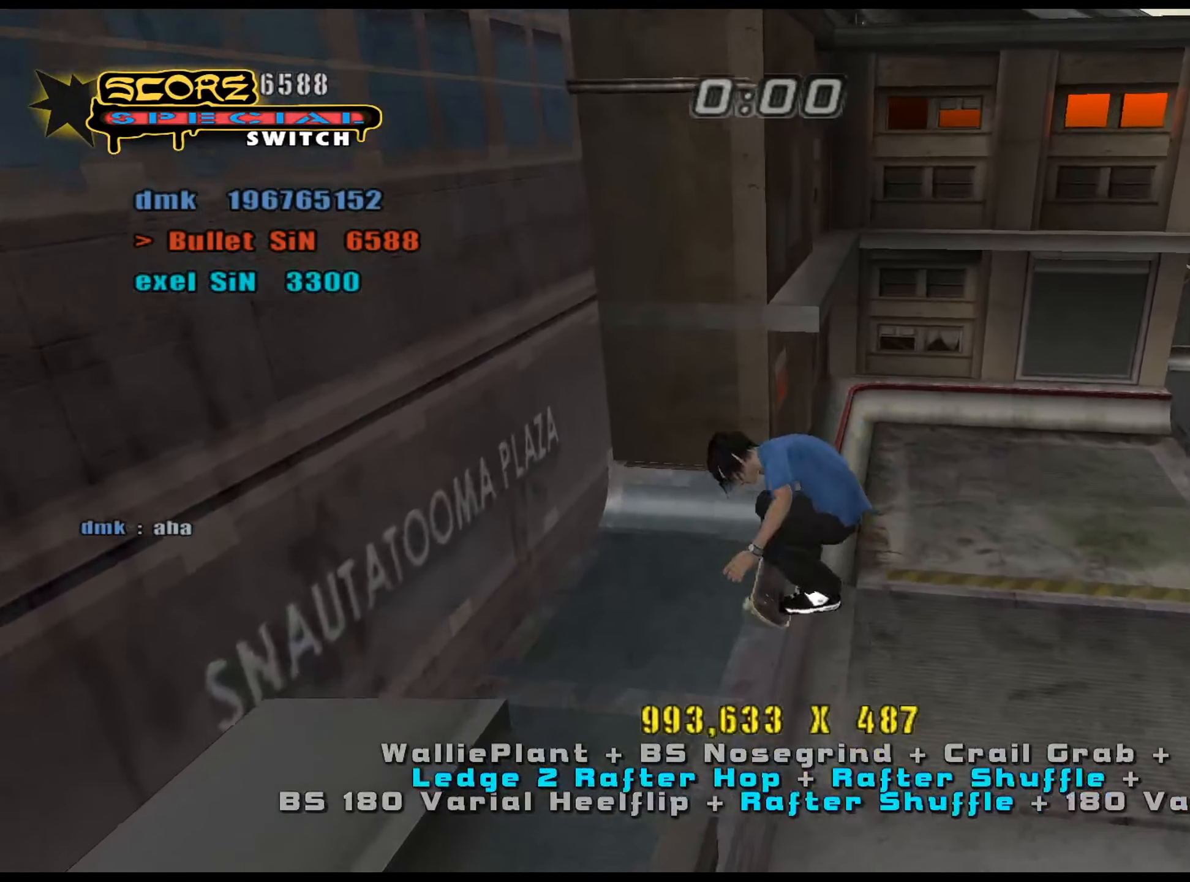
{"keys": ["num5", "num8"], "events": [[50, "e", "up"], [133, "d", "down"], [267, "d", "up"], [267, "num5", "down"], [267, "num8", "down"]]}
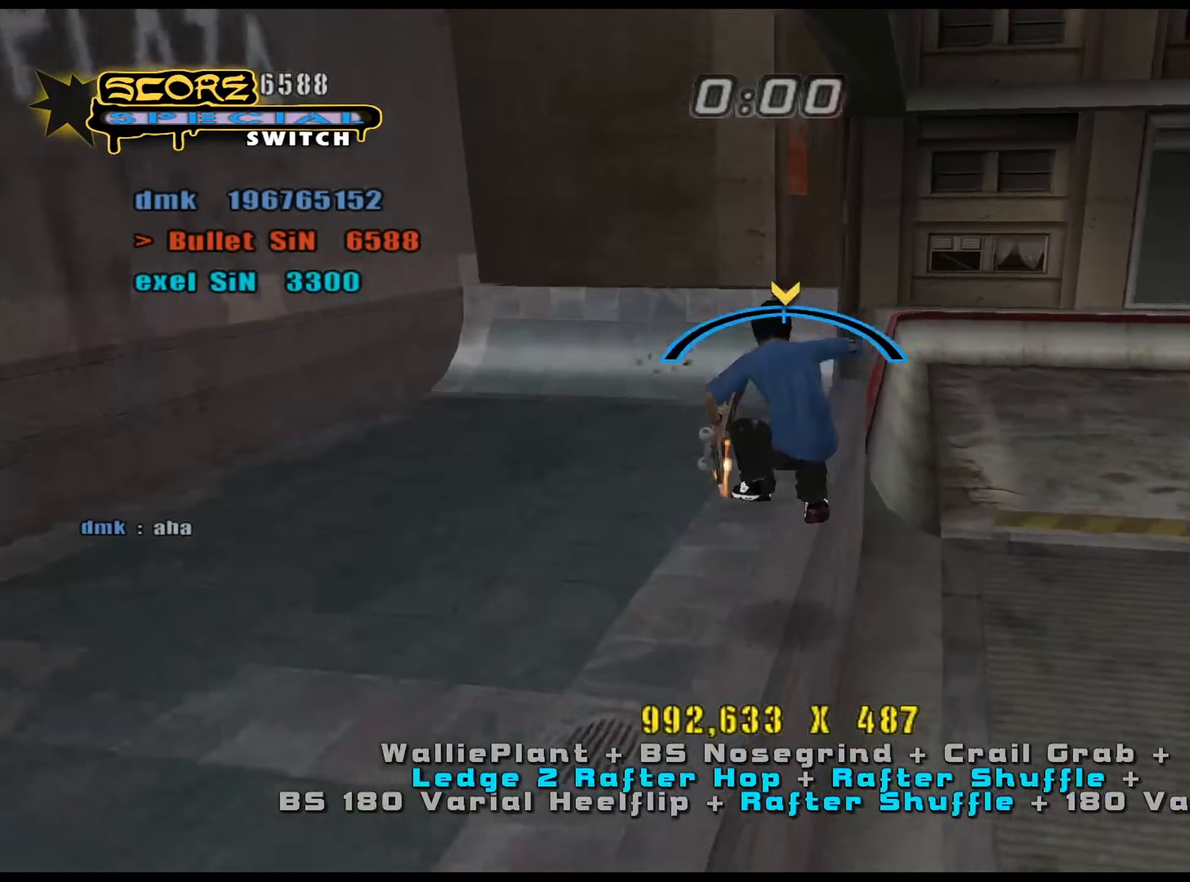
{"keys": ["d"], "events": [[50, "d", "down"], [100, "num4", "down"], [100, "num5", "up"], [100, "num8", "up"], [134, "num4", "up"], [234, "num4", "down"], [284, "num4", "up"]]}
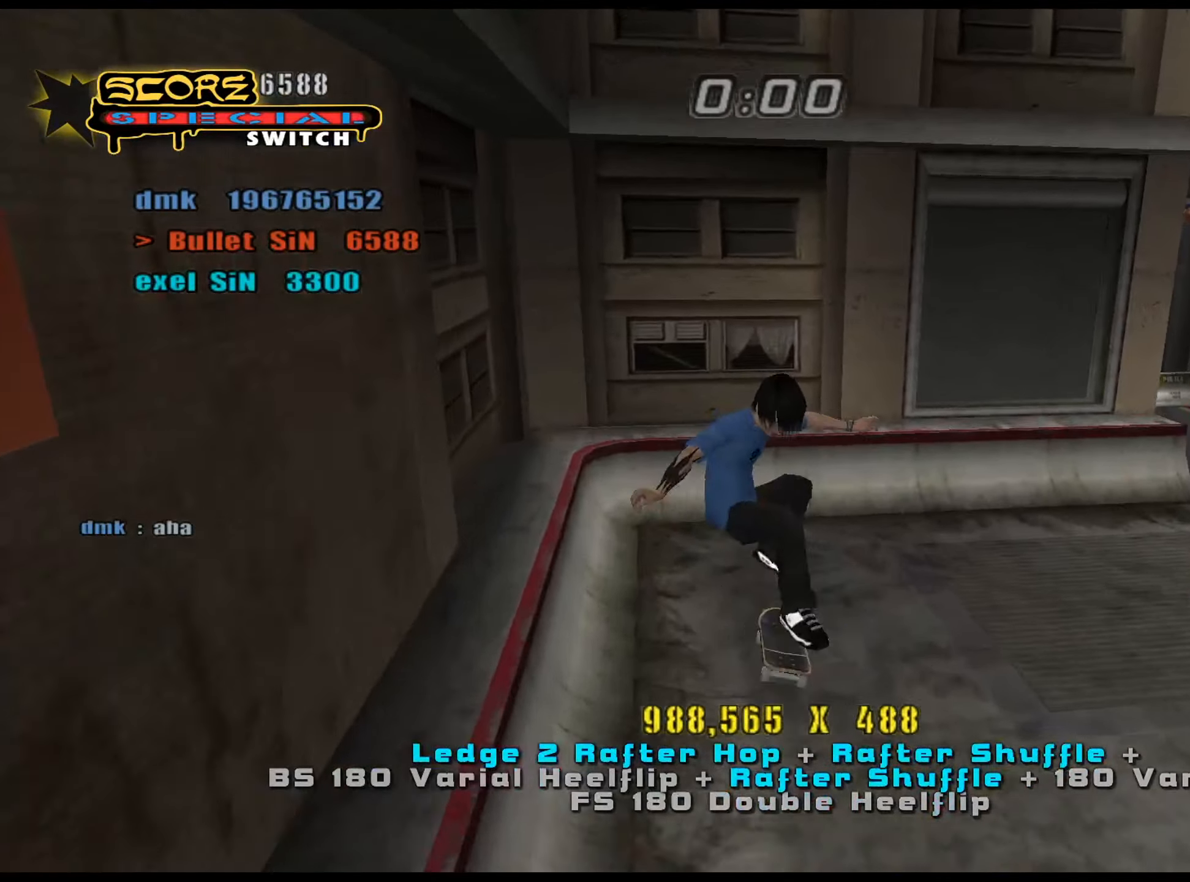
{"keys": ["num8", "s"], "events": [[50, "d", "up"], [233, "w", "down"], [283, "w", "up"], [367, "s", "down"], [417, "num8", "down"]]}
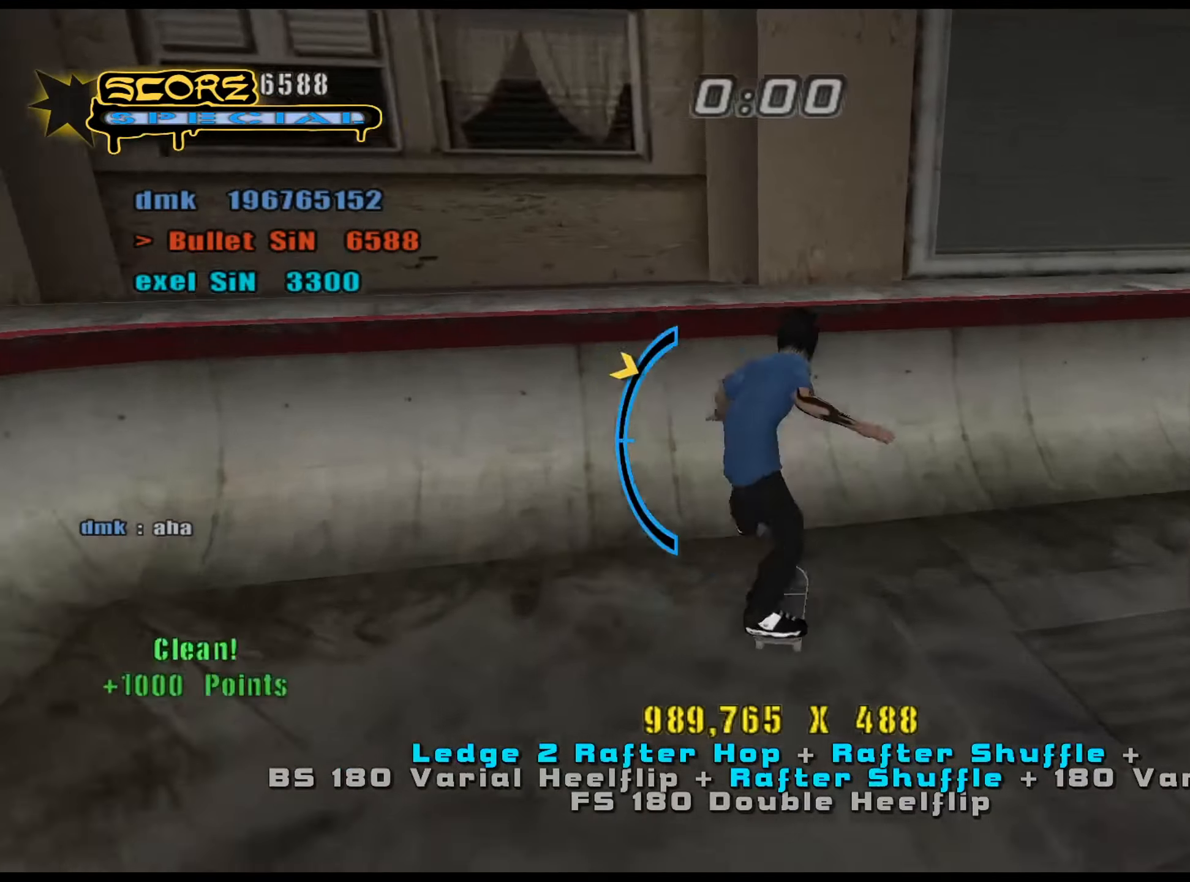
{"keys": ["a", "num6", "w"], "events": [[17, "num5", "down"], [17, "num8", "up"], [50, "s", "up"], [101, "a", "down"], [151, "num5", "up"], [234, "num6", "down"], [234, "w", "down"], [284, "num6", "up"], [334, "num6", "down"]]}
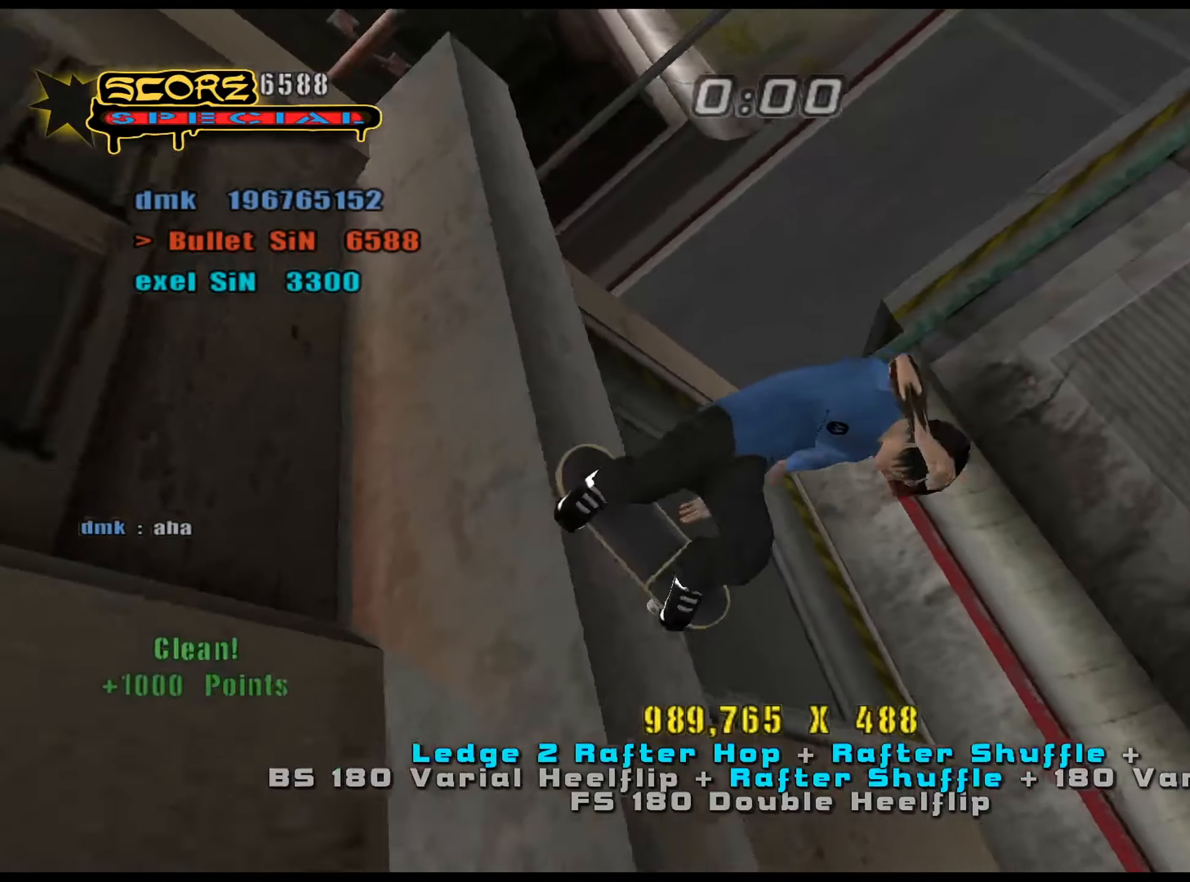
{"keys": ["a", "num6", "w"], "events": []}
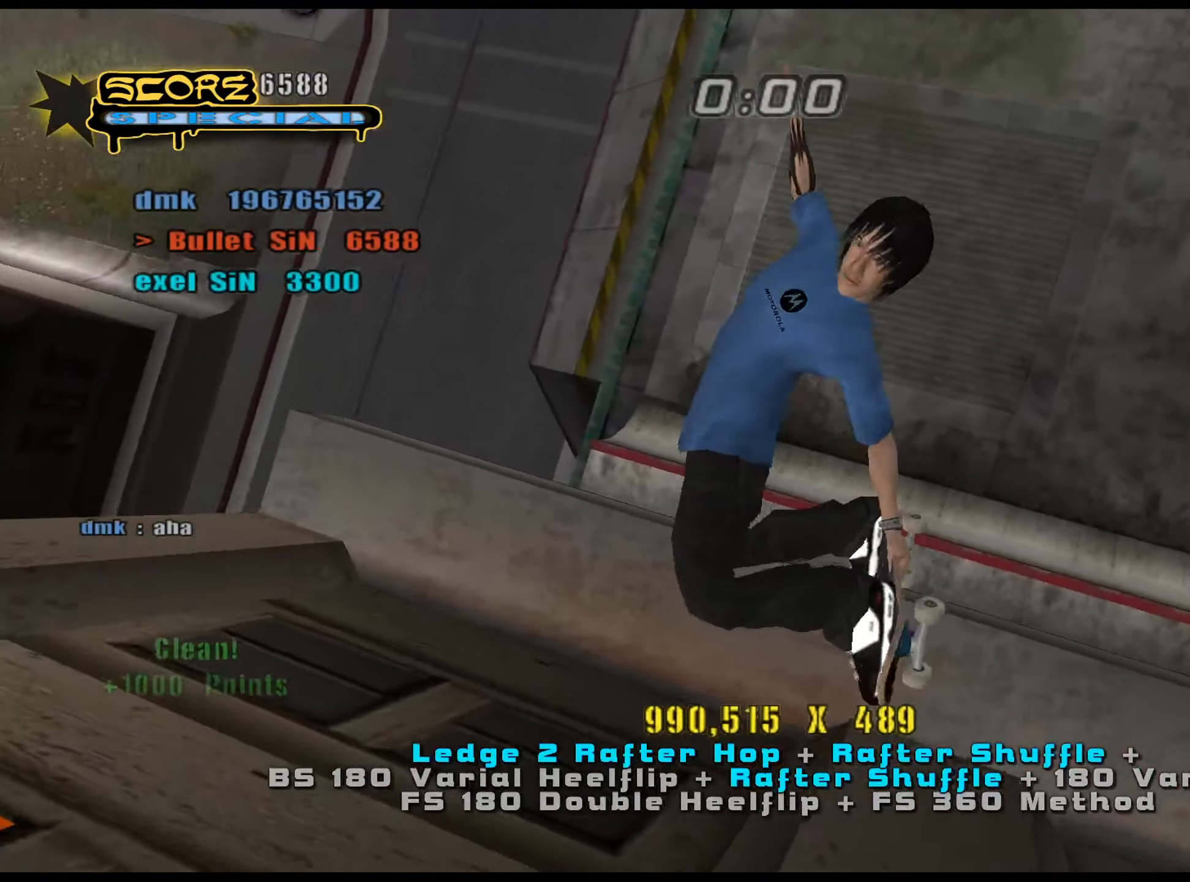
{"keys": ["a", "num6"], "events": [[200, "w", "up"]]}
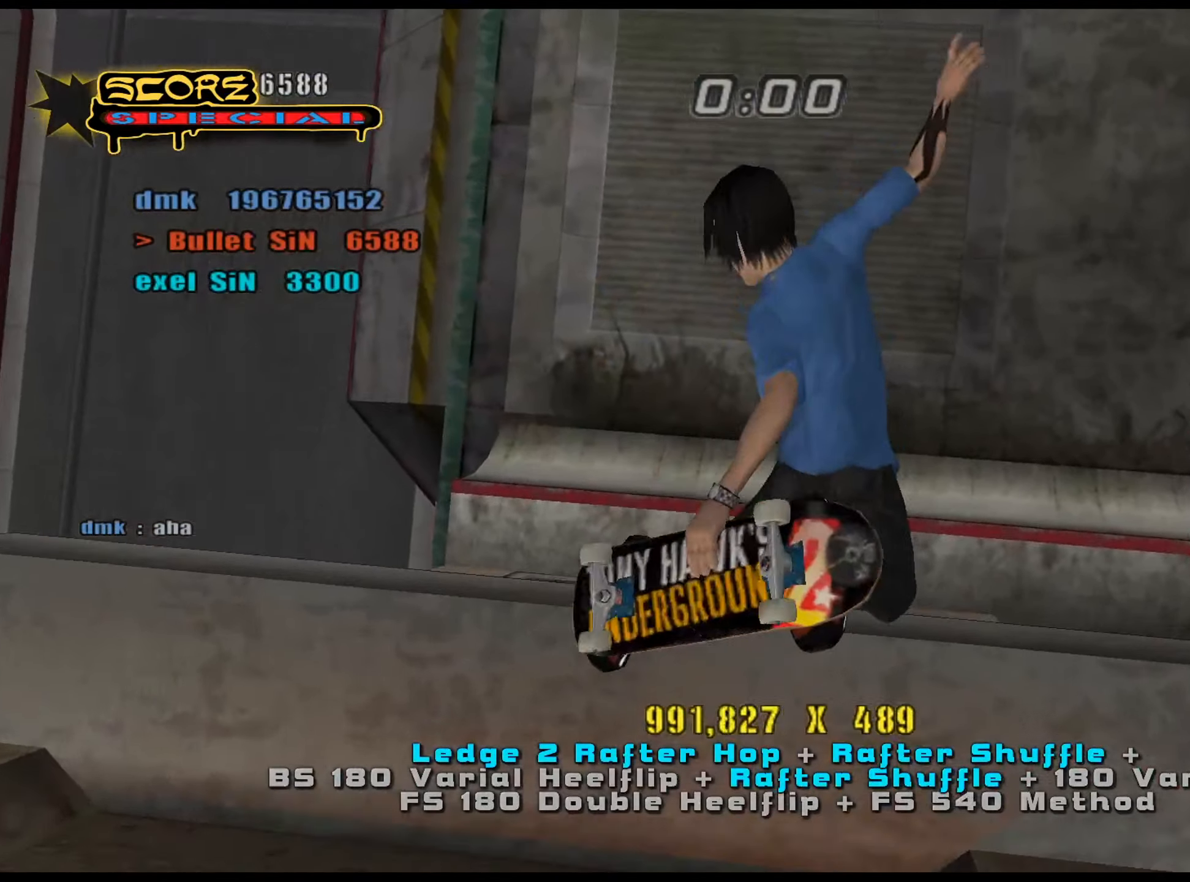
{"keys": ["num8"], "events": [[167, "a", "up"], [334, "num6", "up"], [384, "e", "down"], [434, "e", "up"], [434, "num8", "down"]]}
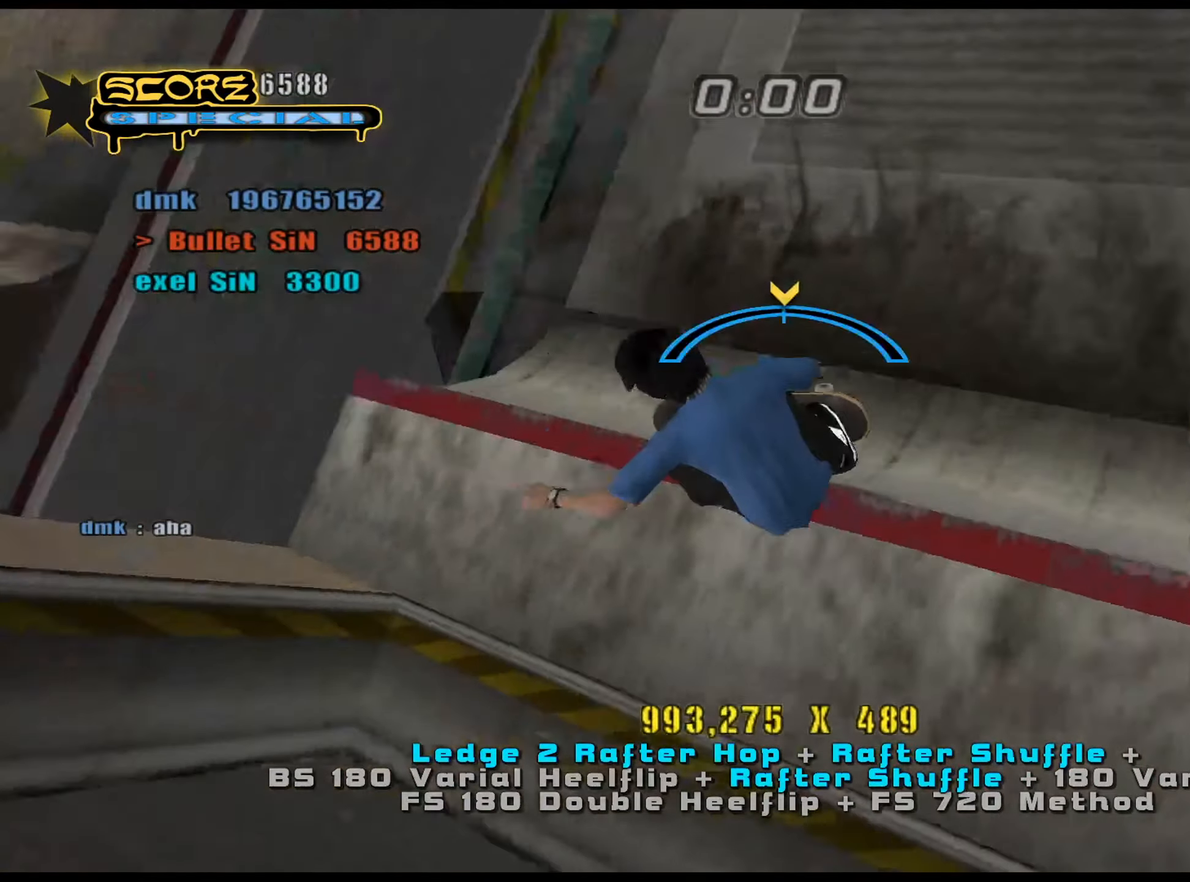
{"keys": ["ctrl_l", "w"], "events": [[33, "num5", "down"], [33, "num8", "up"], [133, "ctrl_l", "down"], [300, "num4", "down"], [333, "num4", "up"], [333, "num5", "up"], [333, "w", "down"], [383, "w", "up"], [483, "w", "down"]]}
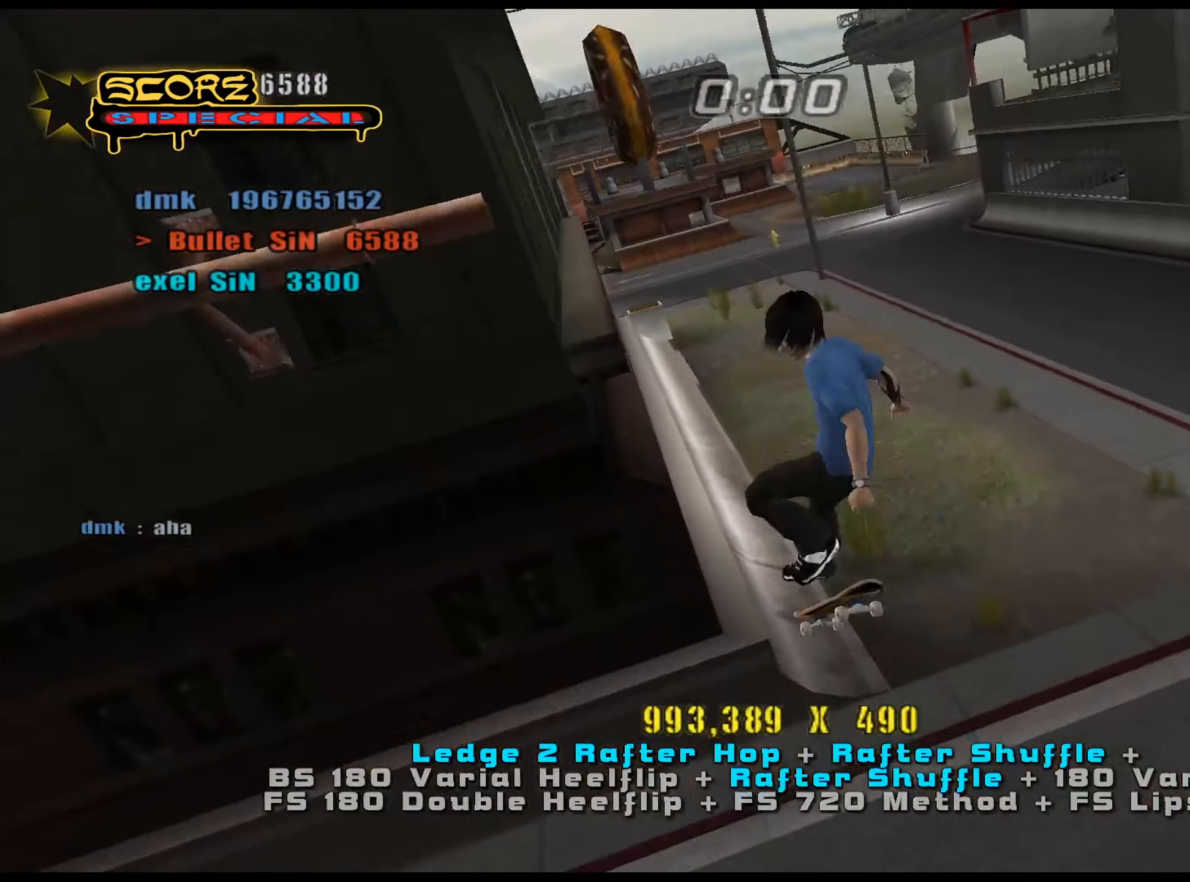
{"keys": ["ctrl_l", "num5", "num8"], "events": [[33, "w", "up"], [67, "w", "down"], [167, "w", "up"], [217, "num5", "down"], [217, "num8", "down"], [400, "a", "down"], [400, "num5", "up"], [400, "num8", "up"], [434, "a", "up"], [434, "num5", "down"], [434, "num8", "down"]]}
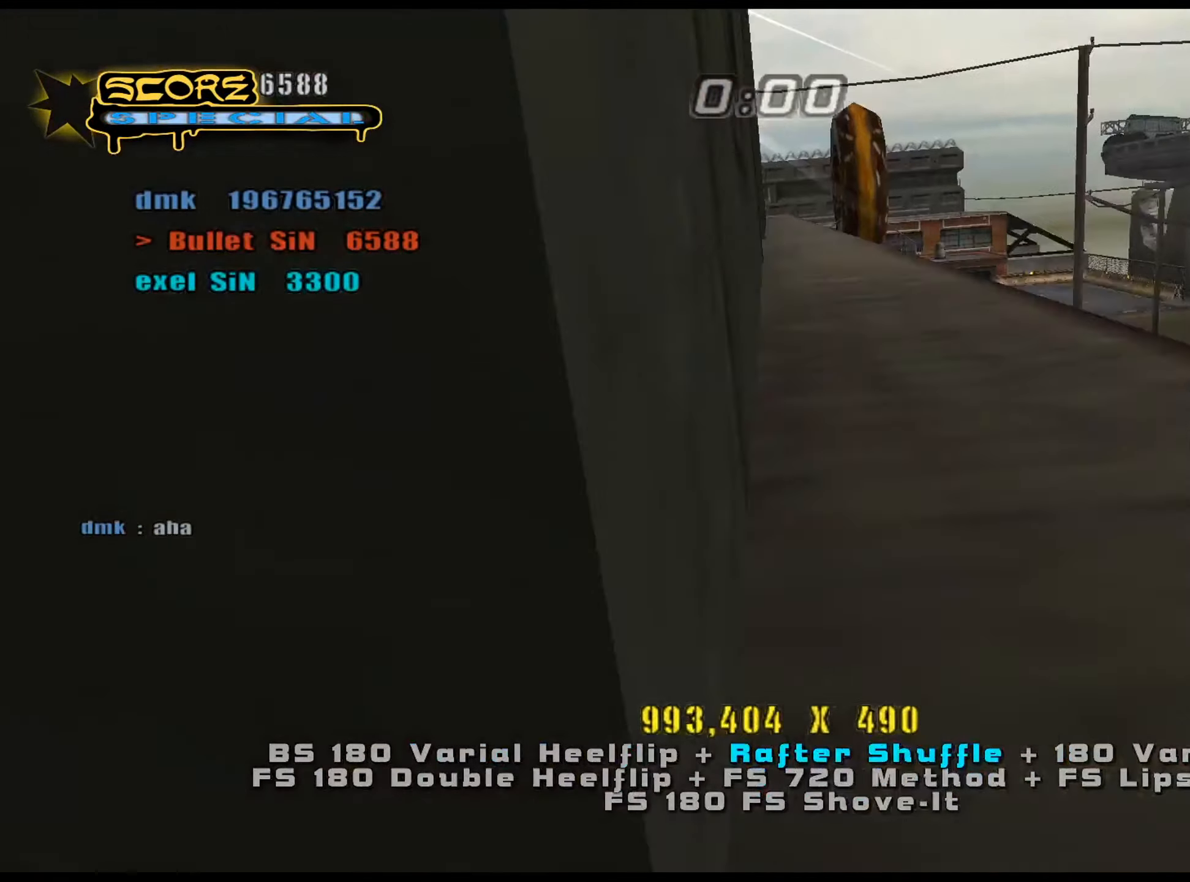
{"keys": ["ctrl_l", "d", "w"], "events": [[500, "d", "down"], [500, "num5", "up"], [500, "num8", "up"], [500, "w", "down"]]}
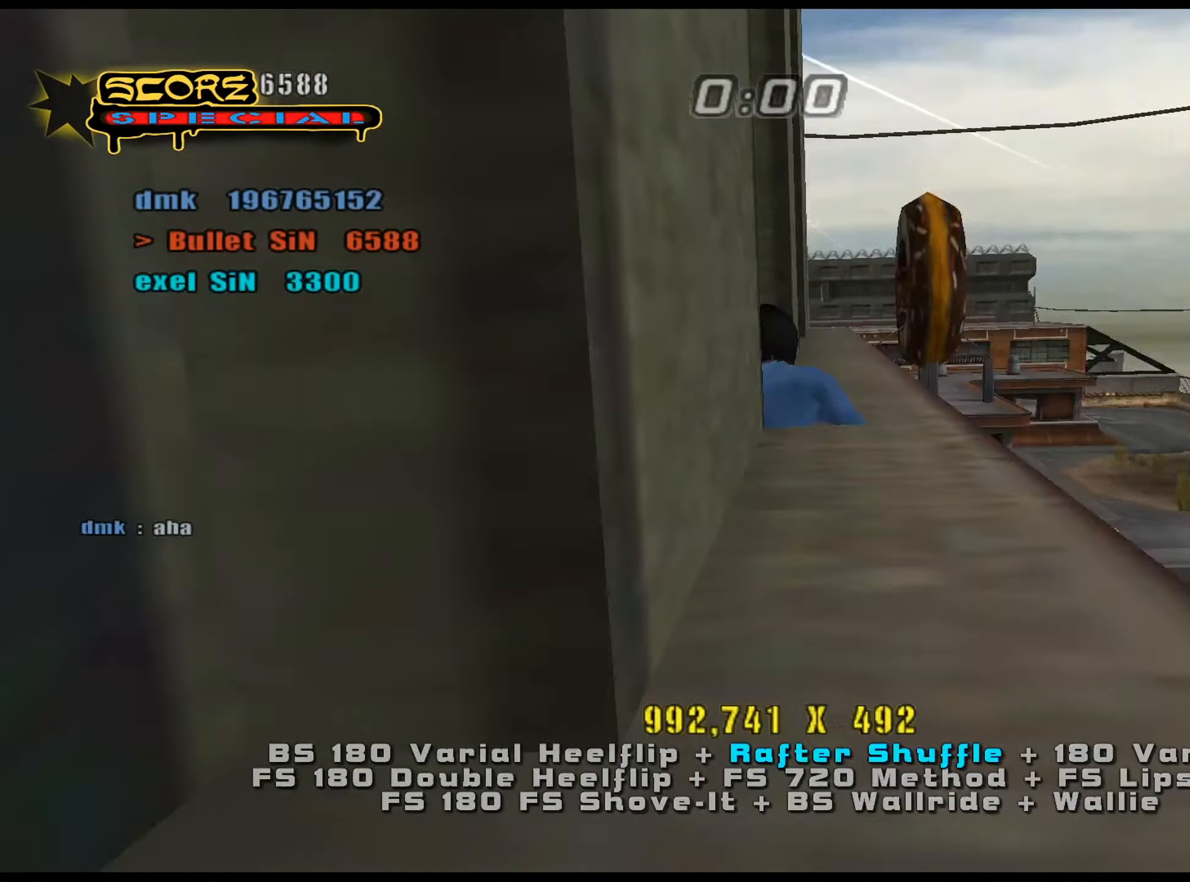
{"keys": ["ctrl_l", "d", "w"], "events": [[33, "num8", "down"], [84, "d", "up"], [84, "num8", "up"], [84, "w", "up"], [134, "num8", "down"], [217, "num8", "up"], [267, "num5", "down"], [400, "d", "down"], [400, "w", "down"], [451, "num4", "down"], [451, "num5", "up"], [501, "num4", "up"]]}
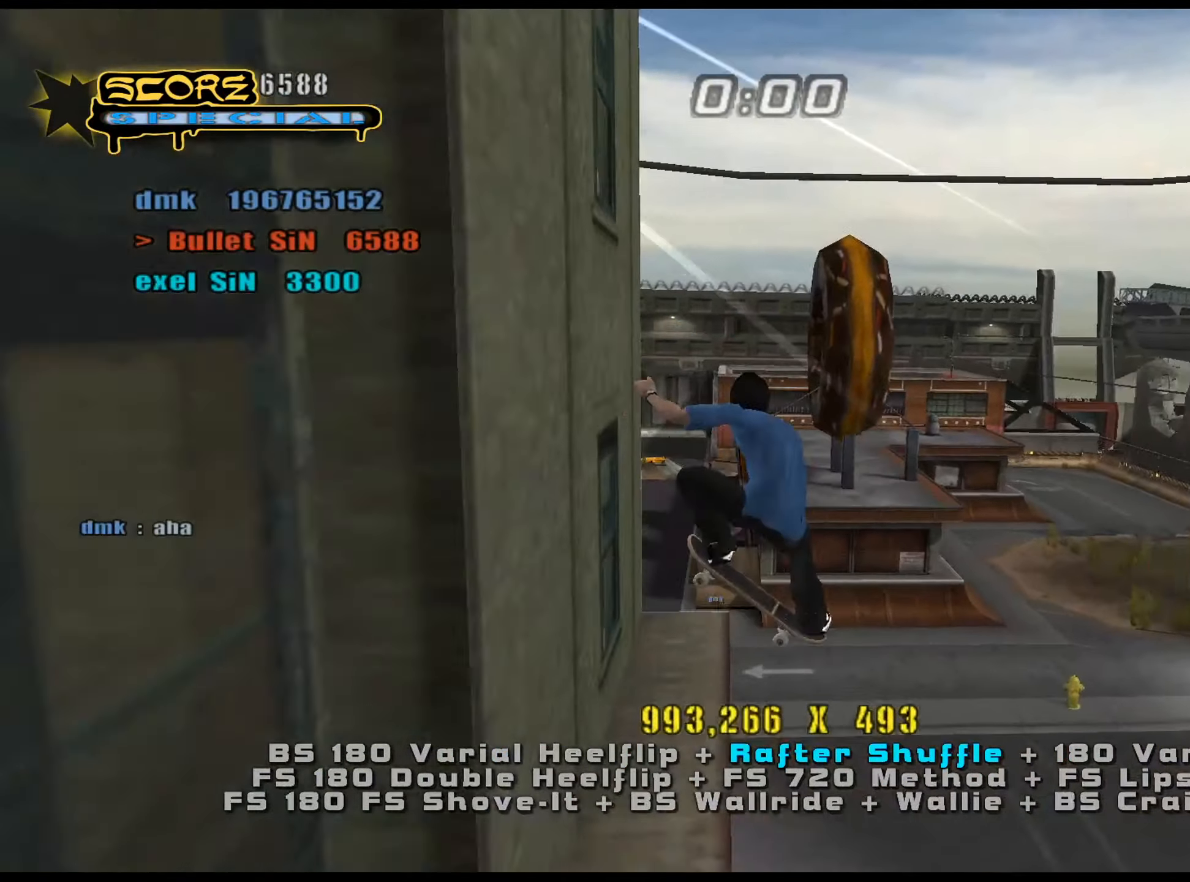
{"keys": ["ctrl_l"], "events": [[83, "w", "up"], [133, "d", "up"], [233, "d", "down"], [267, "d", "up"], [317, "d", "down"], [417, "d", "up"]]}
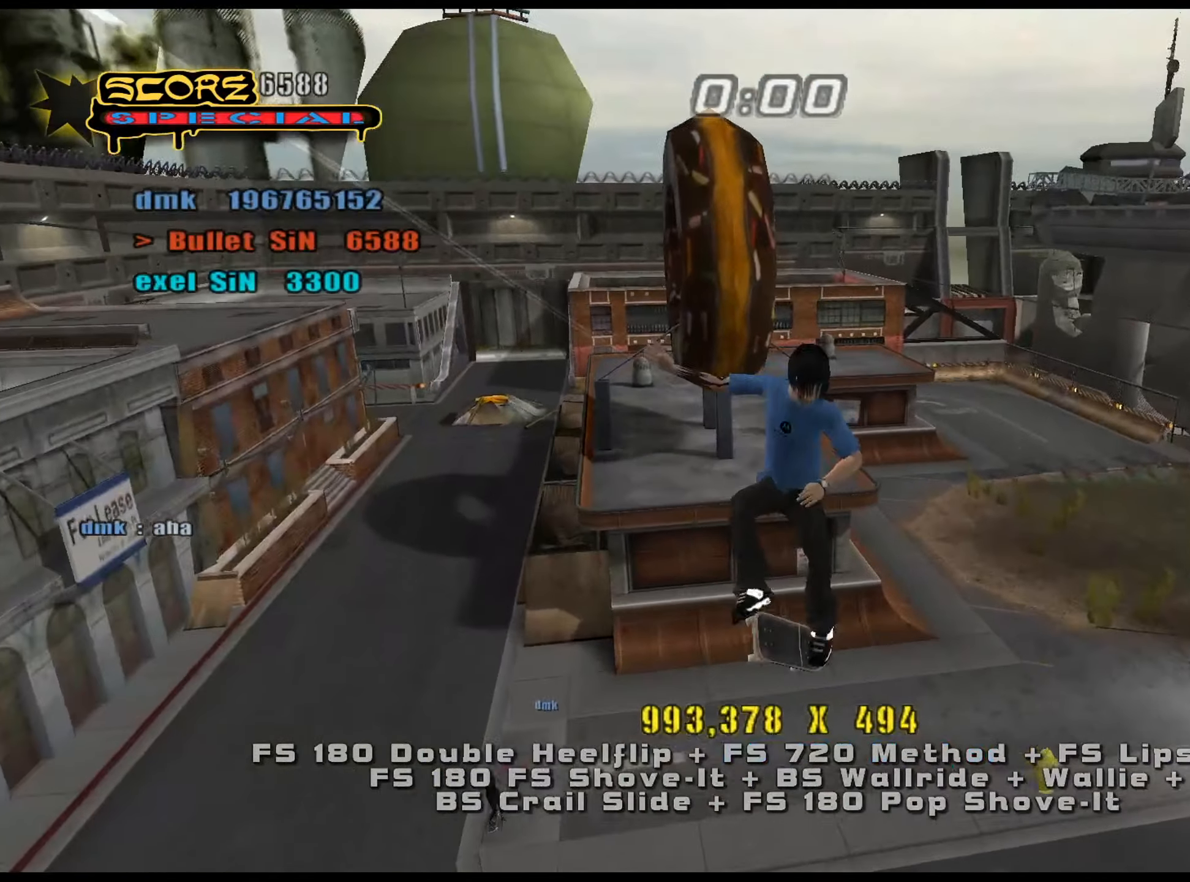
{"keys": [], "events": [[284, "ctrl_l", "up"]]}
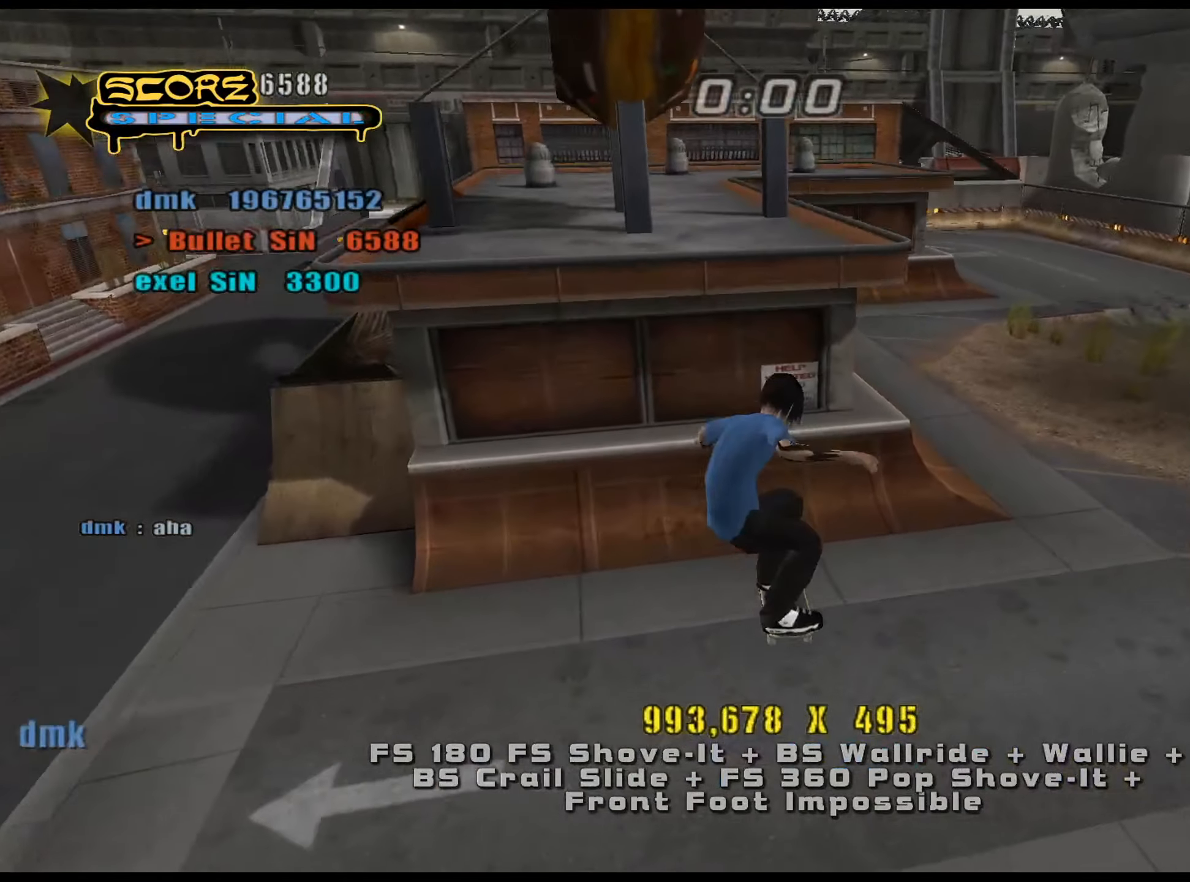
{"keys": ["a", "num5"], "events": [[16, "w", "down"], [50, "w", "up"], [150, "num8", "down"], [150, "s", "down"], [233, "num5", "down"], [283, "num8", "up"], [283, "s", "up"], [434, "a", "down"]]}
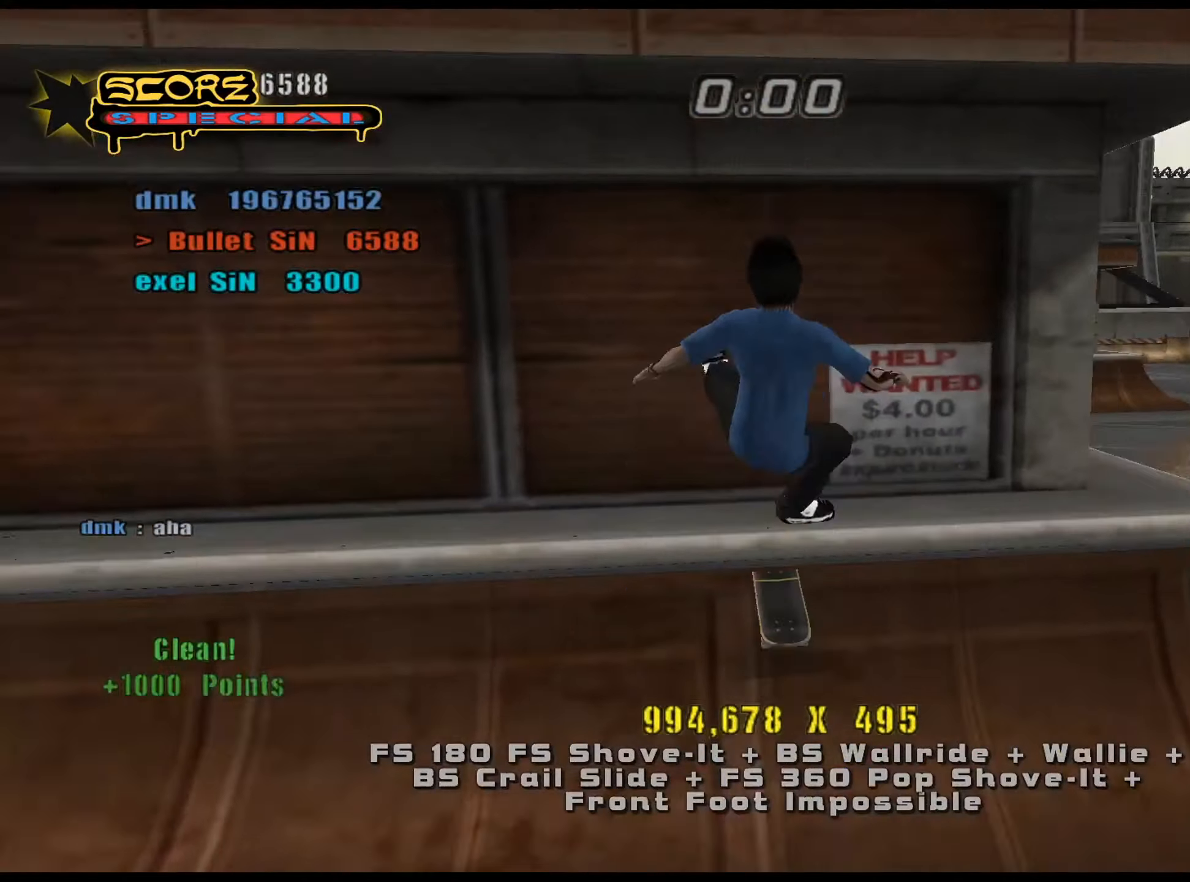
{"keys": ["a", "num6"], "events": [[17, "num5", "up"], [67, "num6", "down"], [117, "num6", "up"], [201, "num6", "down"]]}
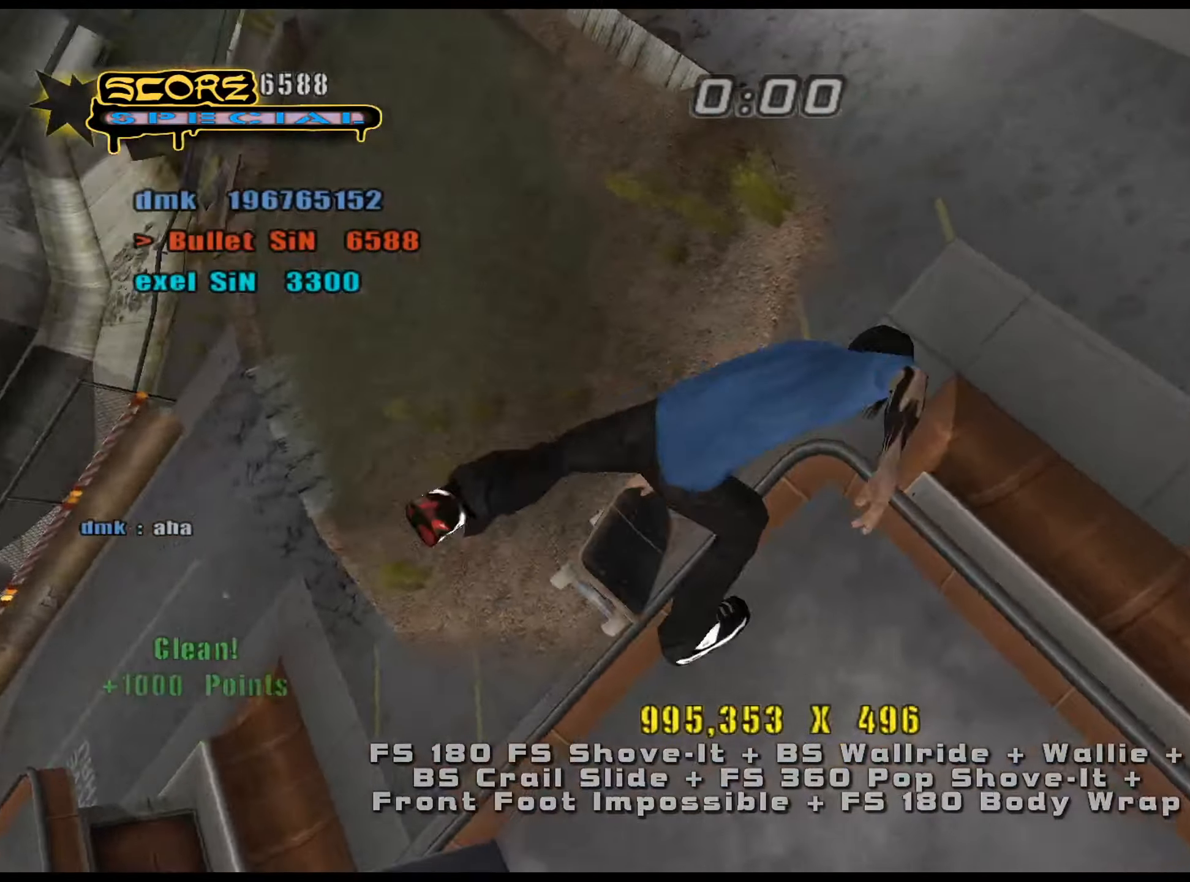
{"keys": ["a", "ctrl_l", "num6"], "events": [[67, "ctrl_l", "down"]]}
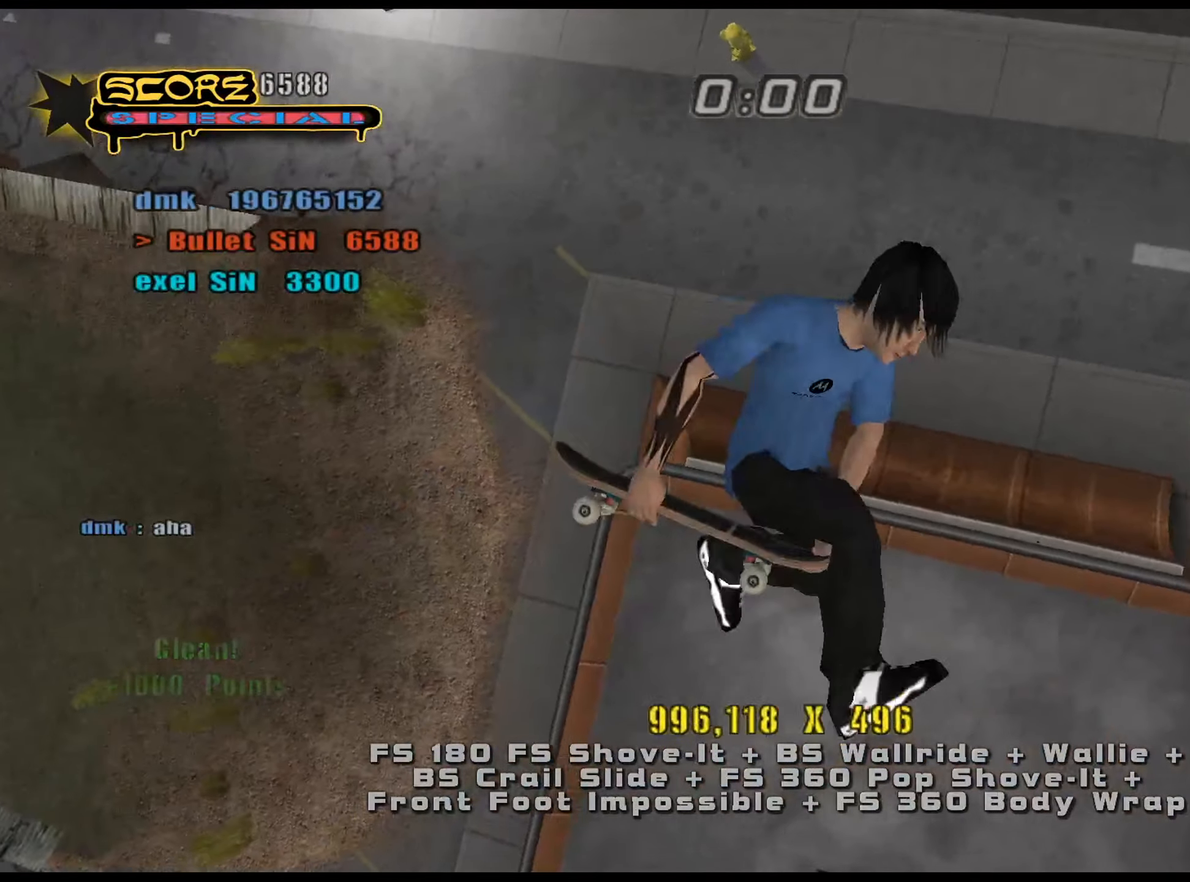
{"keys": ["ctrl_l", "num6"], "events": [[117, "a", "up"]]}
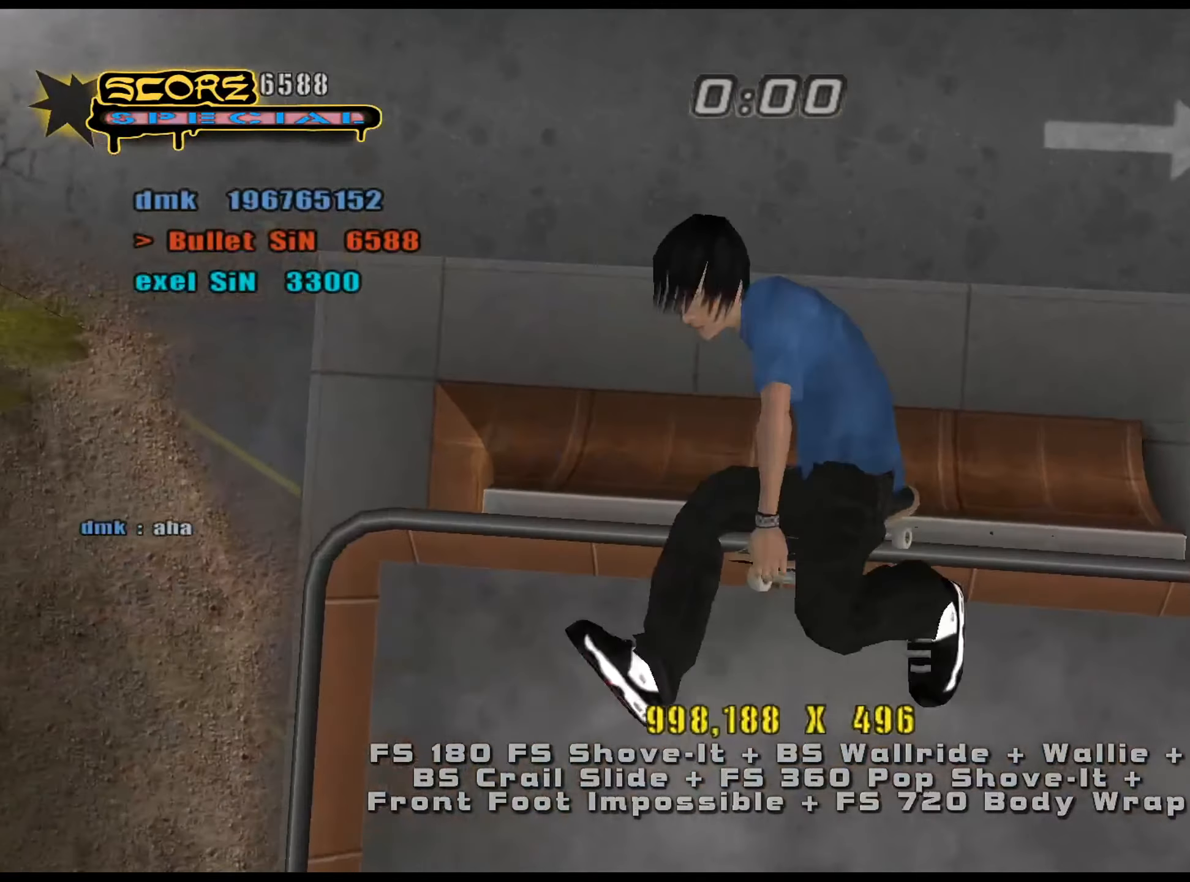
{"keys": ["ctrl_l", "num5"], "events": [[133, "e", "down"], [133, "num6", "up"], [233, "e", "up"], [233, "num8", "down"], [267, "num5", "down"], [317, "num8", "up"]]}
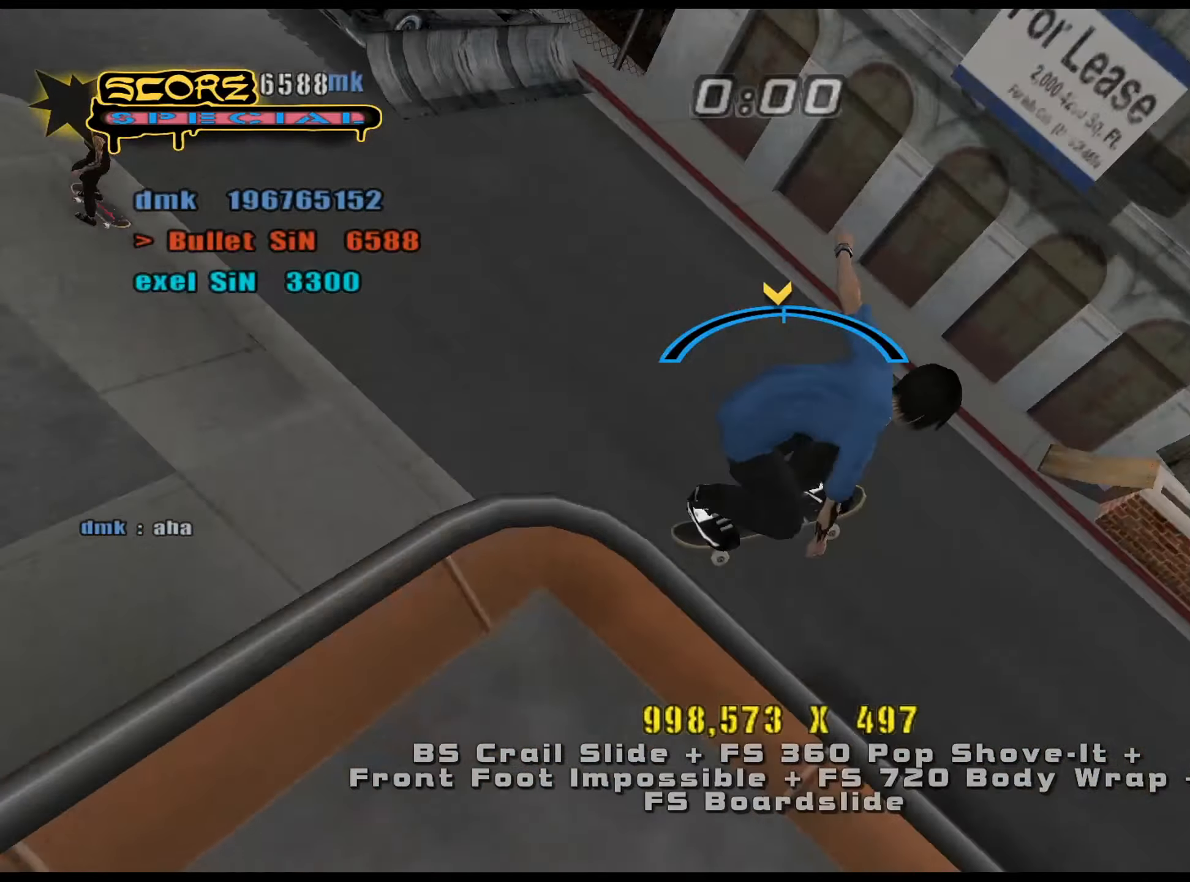
{"keys": ["ctrl_l", "num8"], "events": [[50, "num4", "down"], [50, "w", "down"], [100, "num4", "up"], [100, "num5", "up"], [184, "w", "up"], [317, "a", "down"], [317, "w", "down"], [367, "num8", "down"], [417, "num8", "up"], [417, "w", "up"], [467, "a", "up"], [467, "num8", "down"]]}
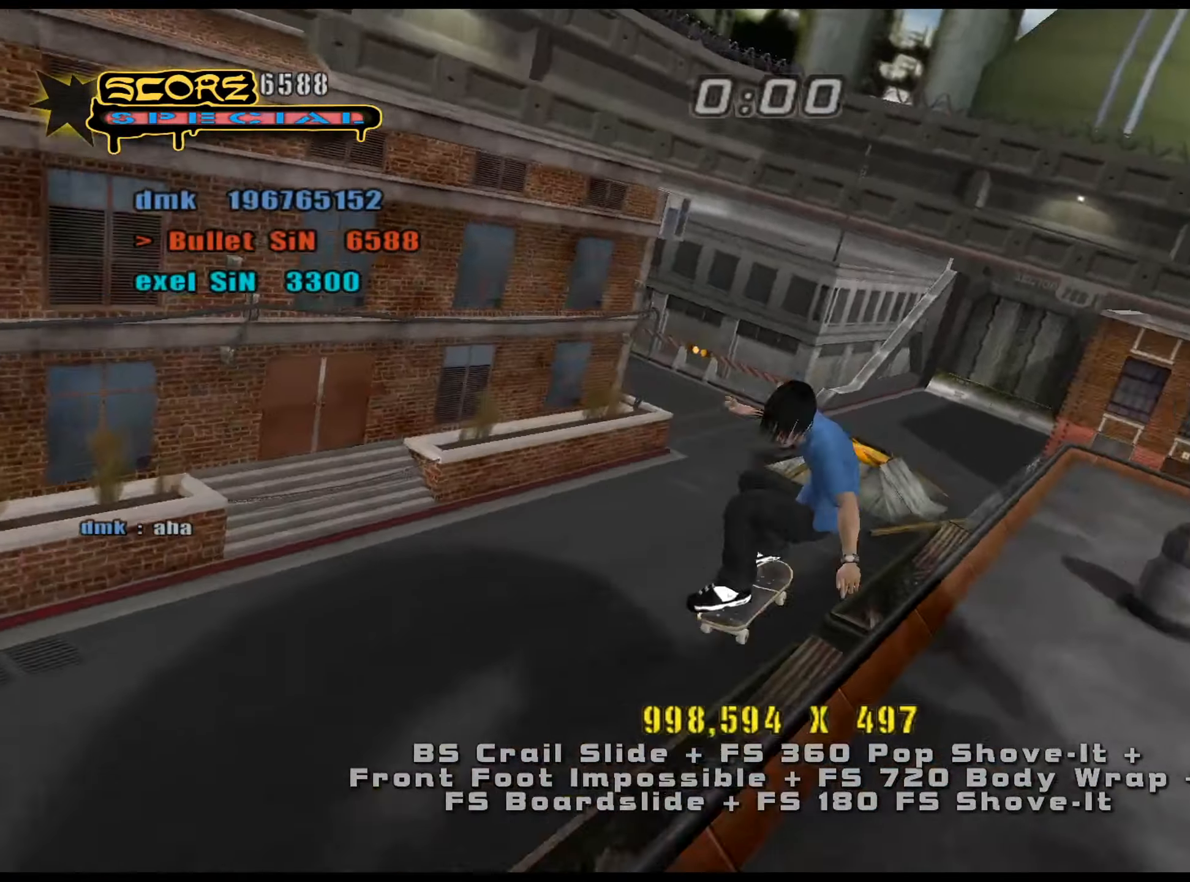
{"keys": ["ctrl_l", "d", "num5", "s"], "events": [[334, "a", "down"], [334, "num5", "down"], [334, "num8", "up"], [384, "a", "up"], [467, "d", "down"], [467, "s", "down"]]}
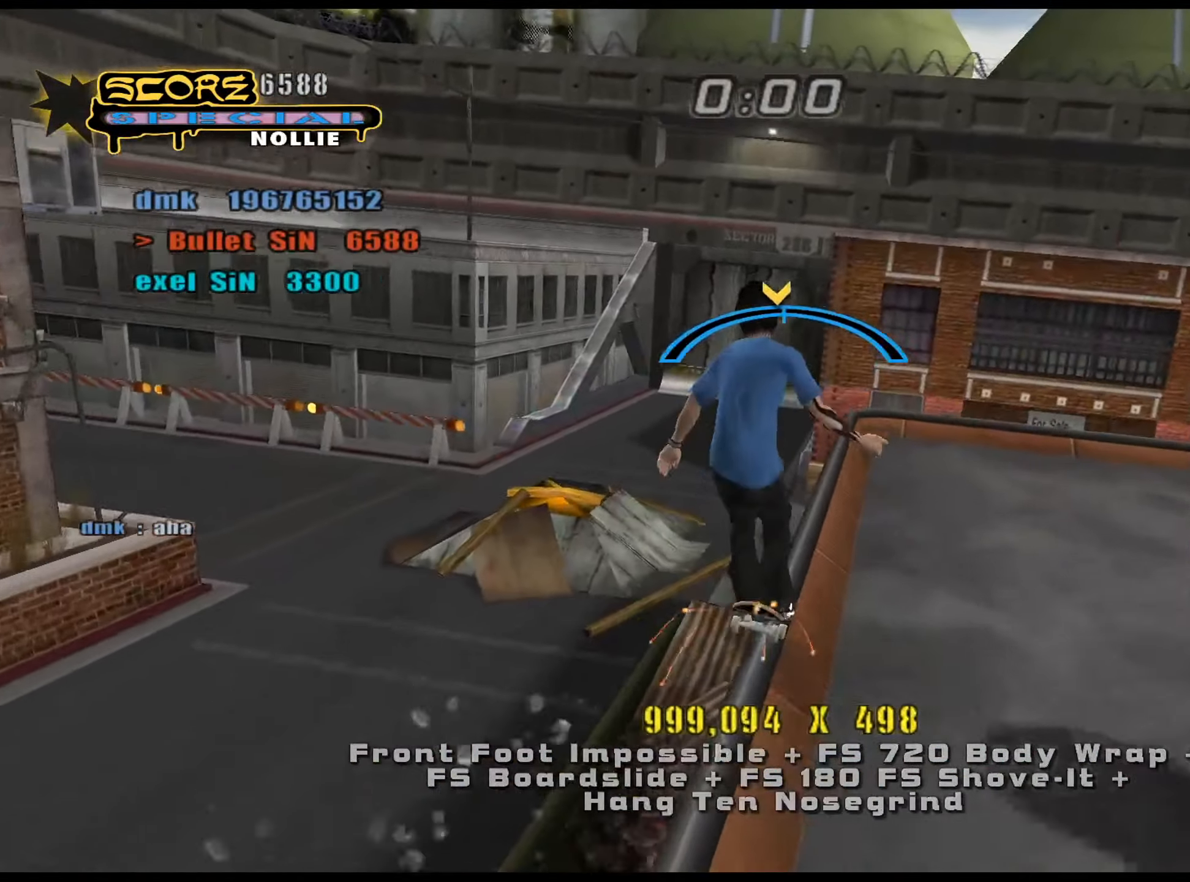
{"keys": ["ctrl_l", "d"], "events": [[33, "num4", "down"], [66, "num4", "up"], [66, "num5", "up"], [167, "num4", "down"], [217, "num4", "up"], [267, "s", "up"]]}
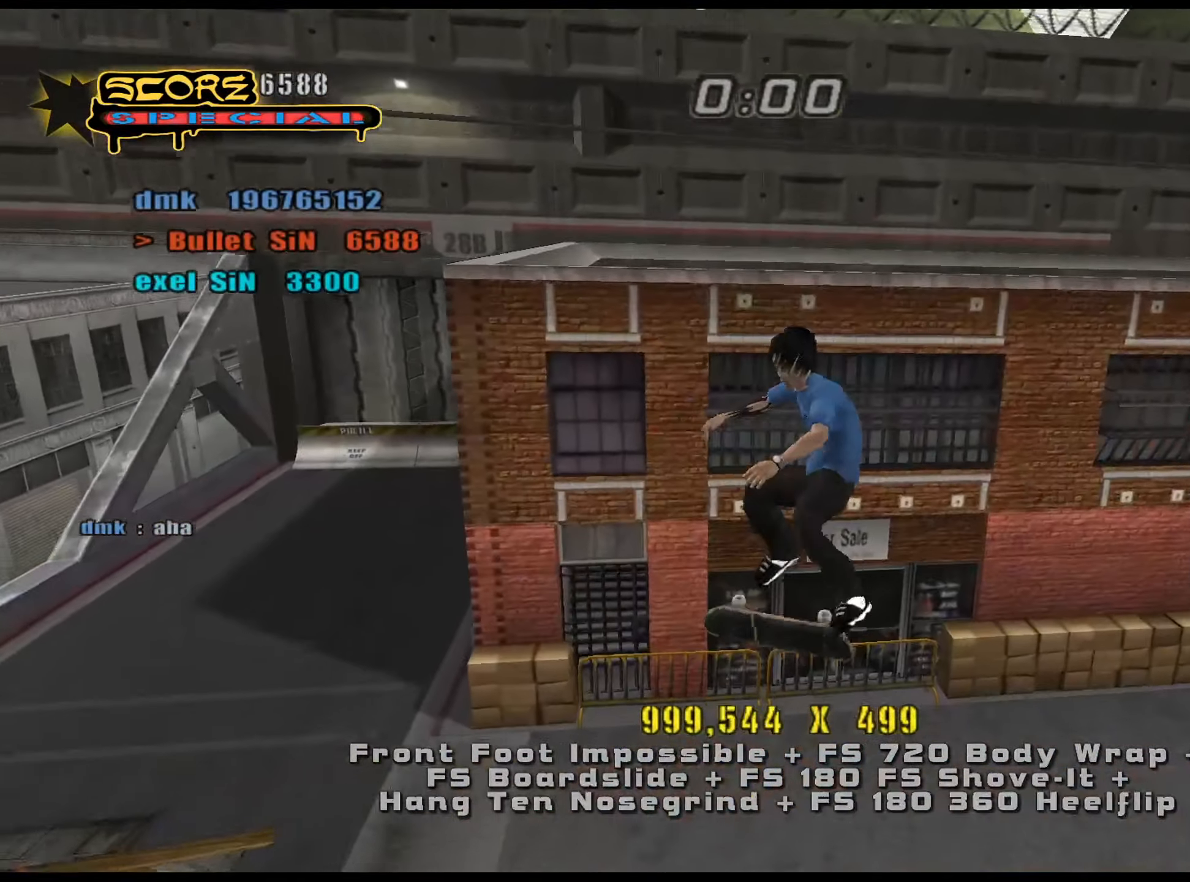
{"keys": ["ctrl_l", "num5", "num8"], "events": [[217, "e", "down"], [317, "e", "up"], [367, "num5", "down"], [367, "num8", "down"], [401, "d", "up"]]}
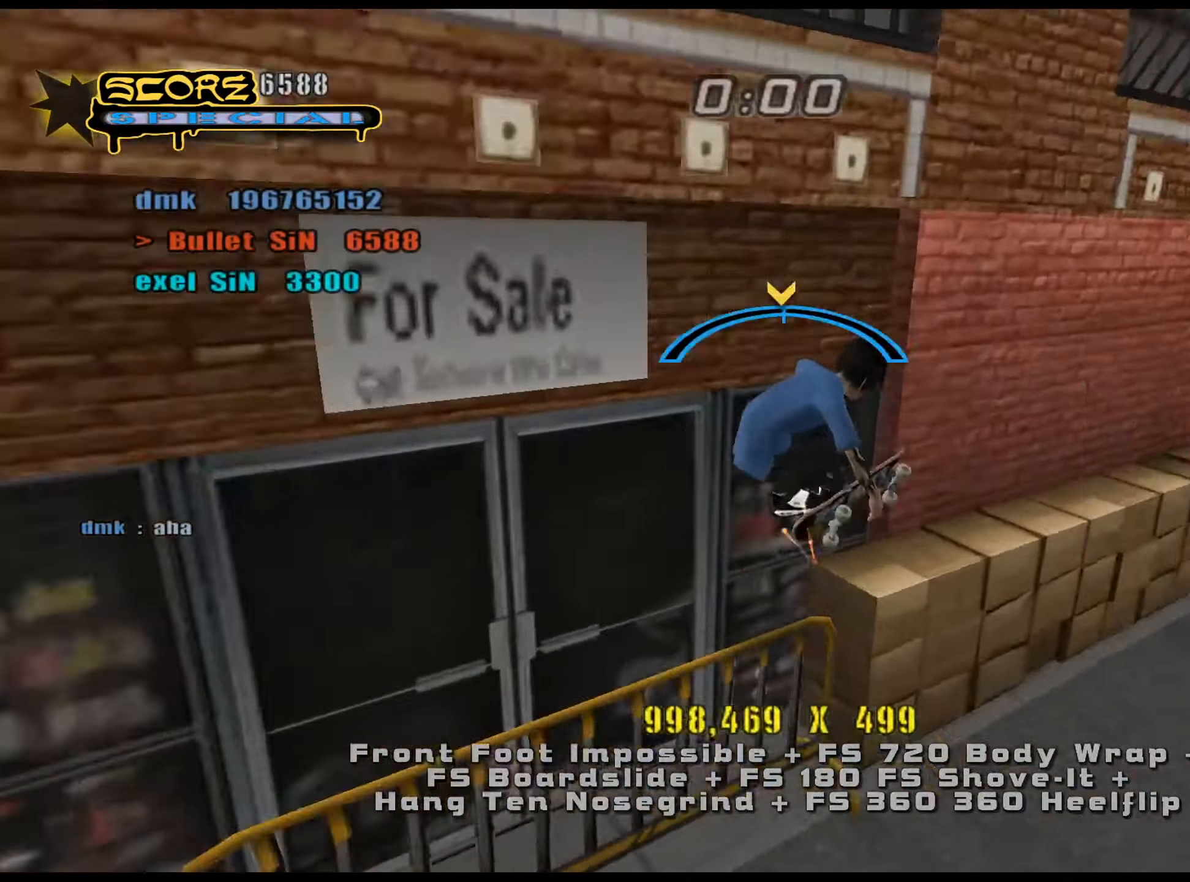
{"keys": ["ctrl_l"], "events": [[183, "d", "down"], [233, "num6", "down"], [267, "num5", "up"], [267, "num8", "up"], [317, "num6", "up"], [417, "d", "up"]]}
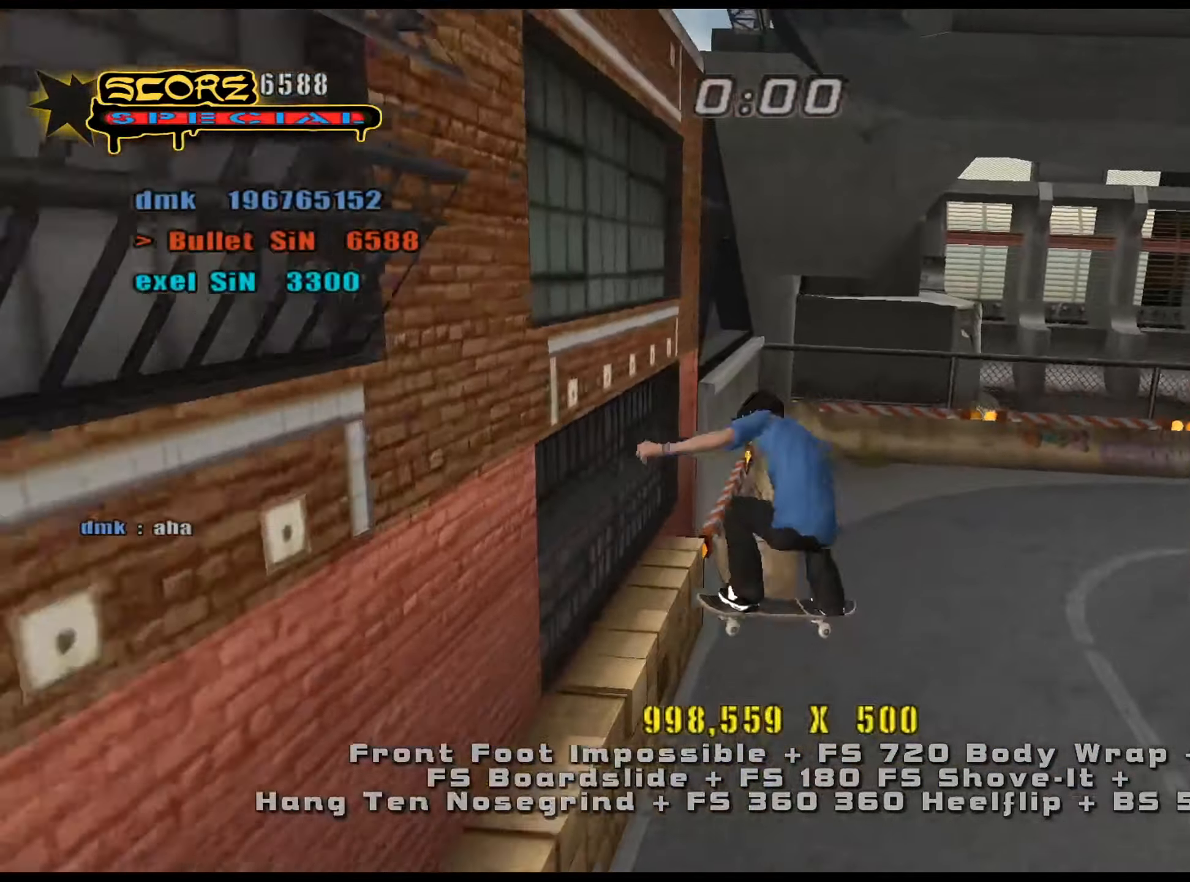
{"keys": ["ctrl_l", "num8"], "events": [[283, "w", "down"], [316, "w", "up"], [417, "s", "down"], [500, "num8", "down"], [500, "s", "up"]]}
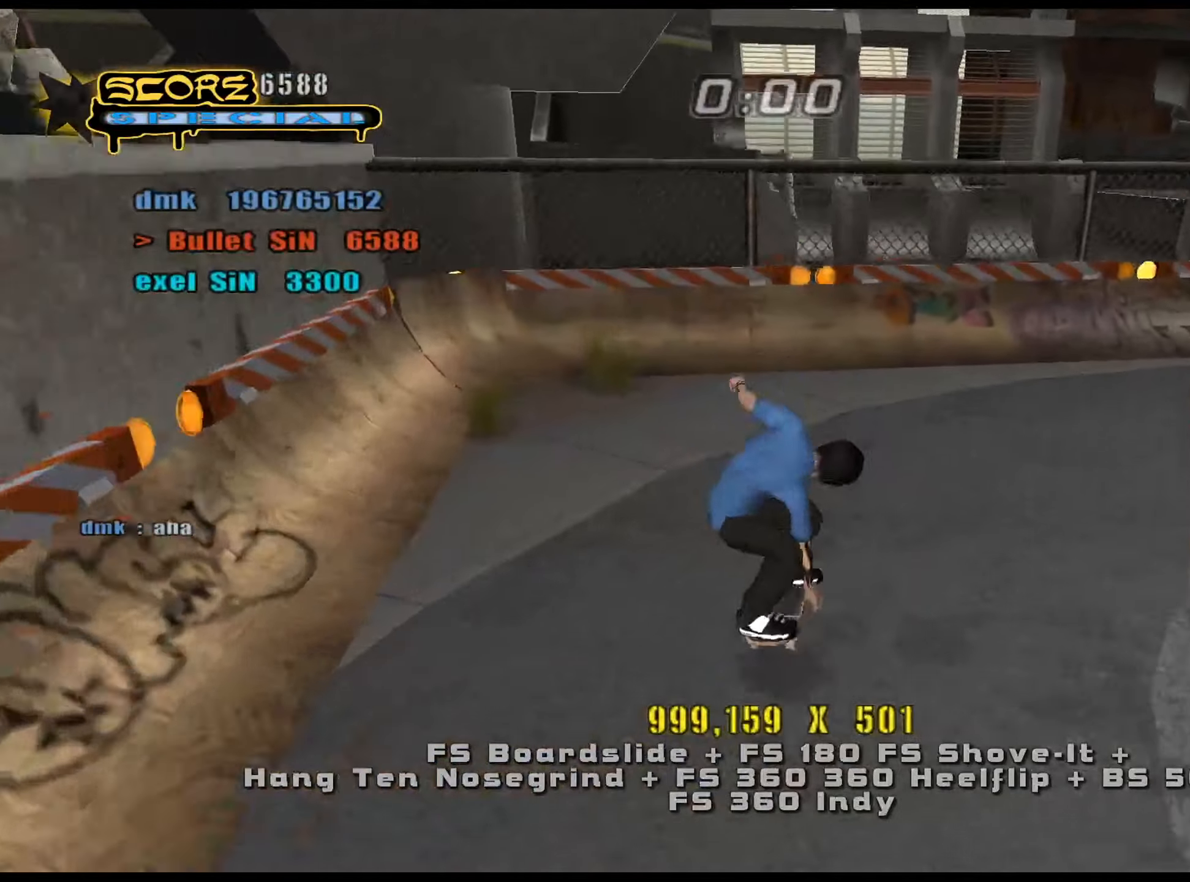
{"keys": ["ctrl_l"], "events": [[50, "w", "down"], [100, "num5", "down"], [100, "num8", "up"], [100, "w", "up"], [467, "num5", "up"]]}
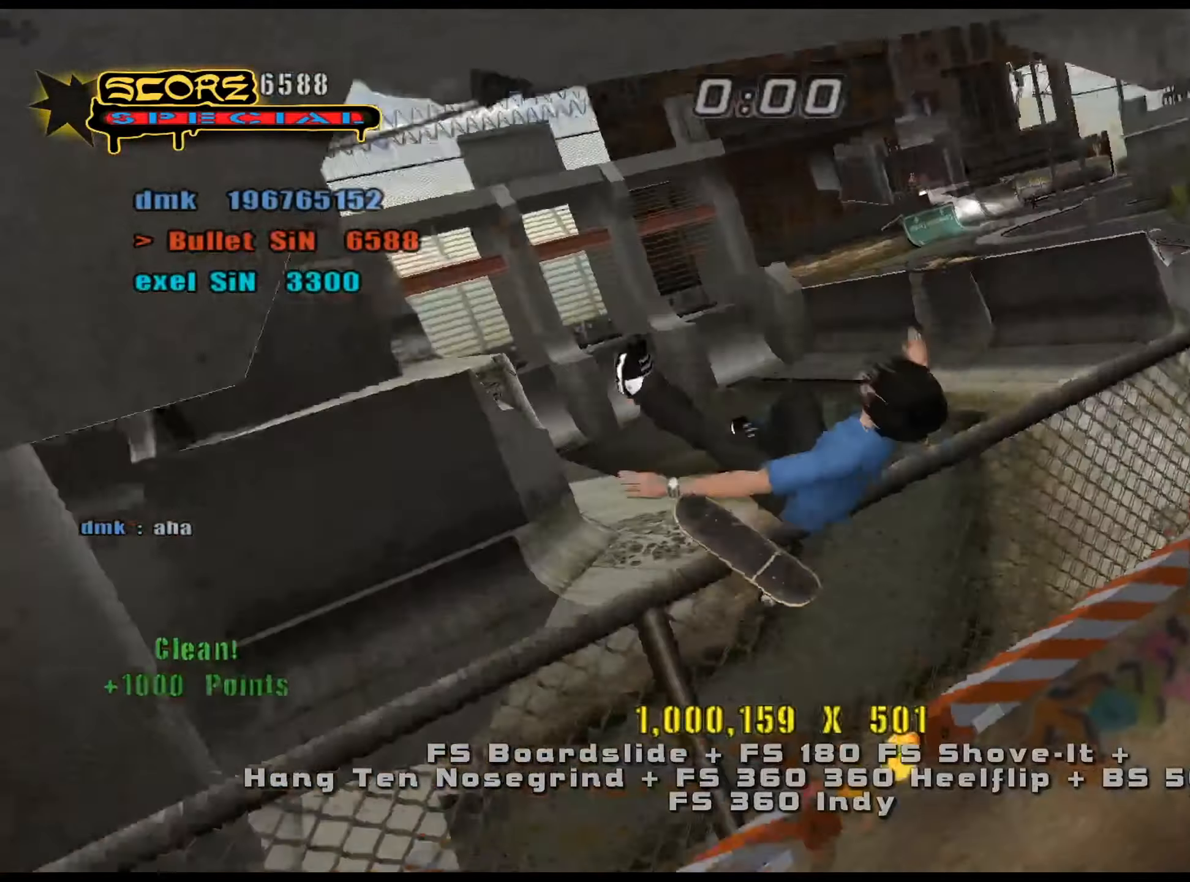
{"keys": ["ctrl_l", "num6", "w"], "events": [[17, "num6", "down"], [17, "w", "down"], [67, "num6", "up"], [101, "num6", "down"]]}
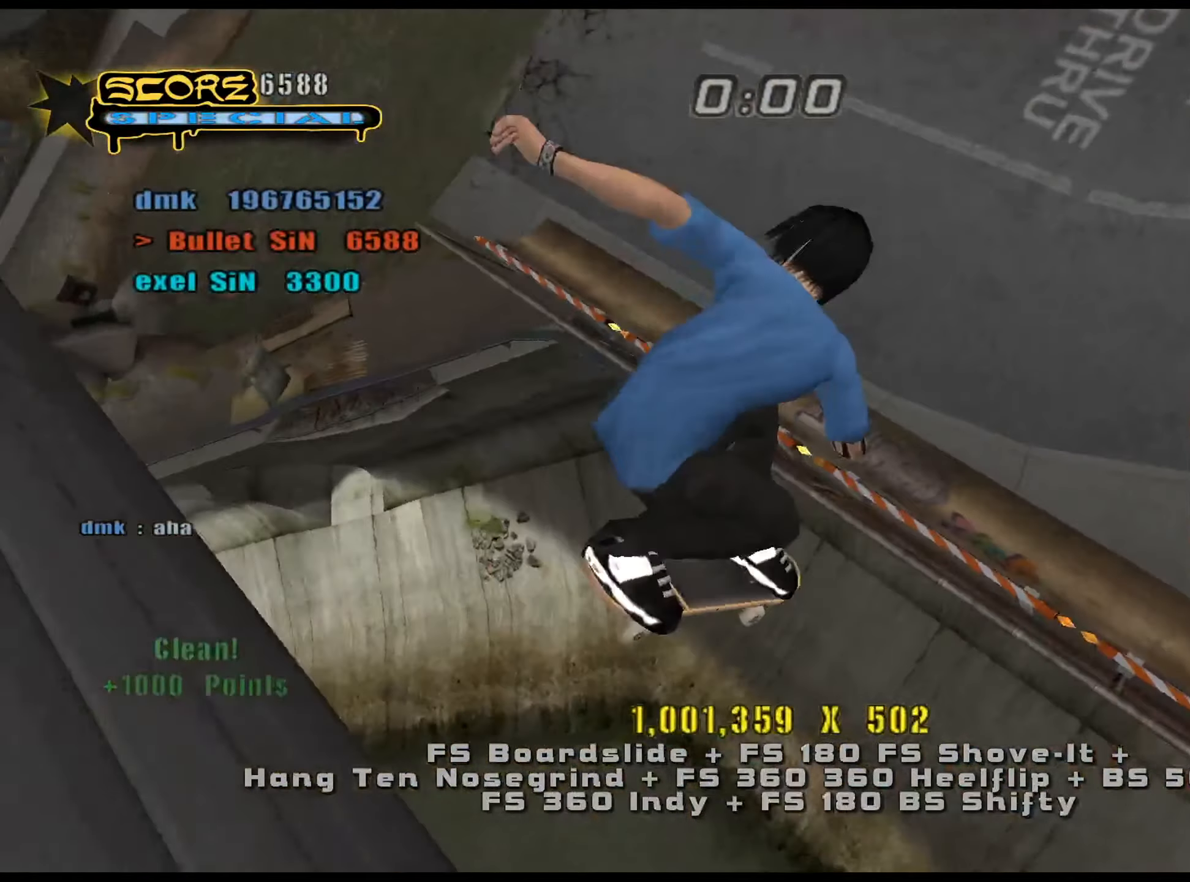
{"keys": ["ctrl_l", "num6"], "events": [[150, "w", "up"]]}